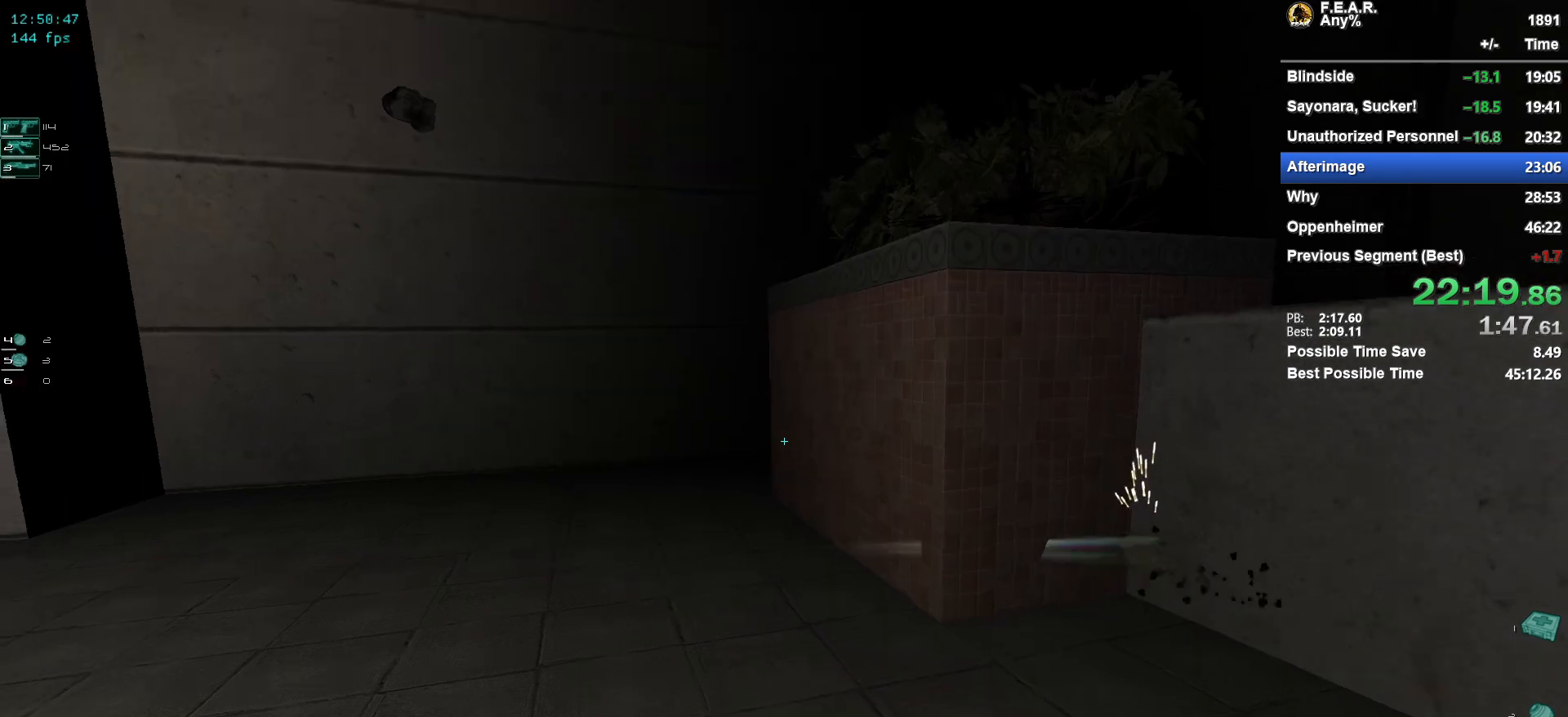
Gameplay with keyboard and mouse; each line is a JSON object with the keys and mouse buttons held at the frame after it. "events" lists presses ("down") and releases ("up") of "1", "2", "3", "4", "5", "a", "c", "ctrl", "d", "e", "escape", "f", "f5", "f9", "g", "q", "r", "s", "shift", "space", "v", "w", "x", "z", "mouse_left", "mouse_wheel" and "mouse_right" between this image and that frame as [ms after this image, input, new state], when the widget could be followed in between. "mouse_left", "mouse_wheel", "mouse_right" = the "left", "wheel", "right" buttons of the "mouse" list. No other keys are recorded. "wheel" means that the mouse wheel is clicked or scrolled. Mouse movement is not recorded.
{"keys": ["w"], "mouse": [], "events": []}
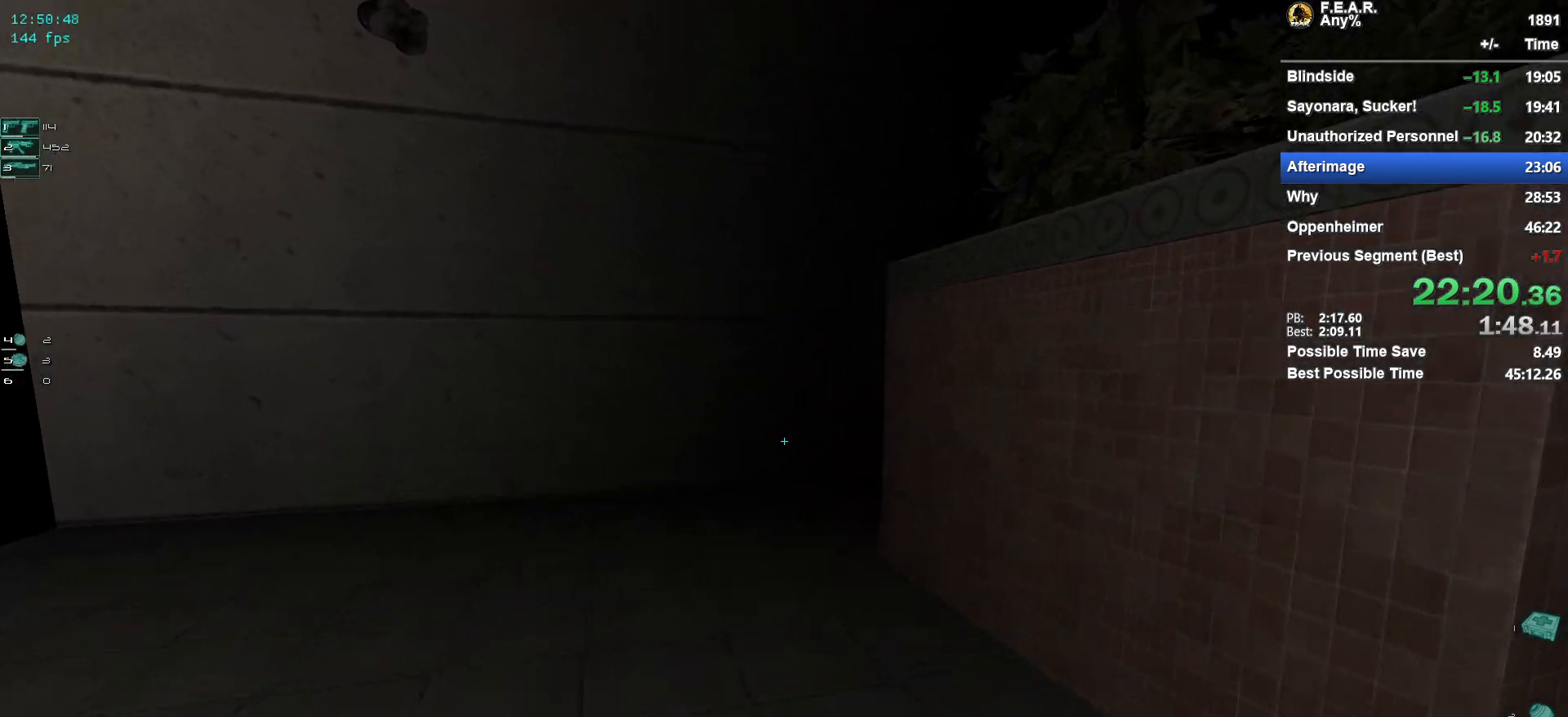
{"keys": ["w"], "mouse": [], "events": []}
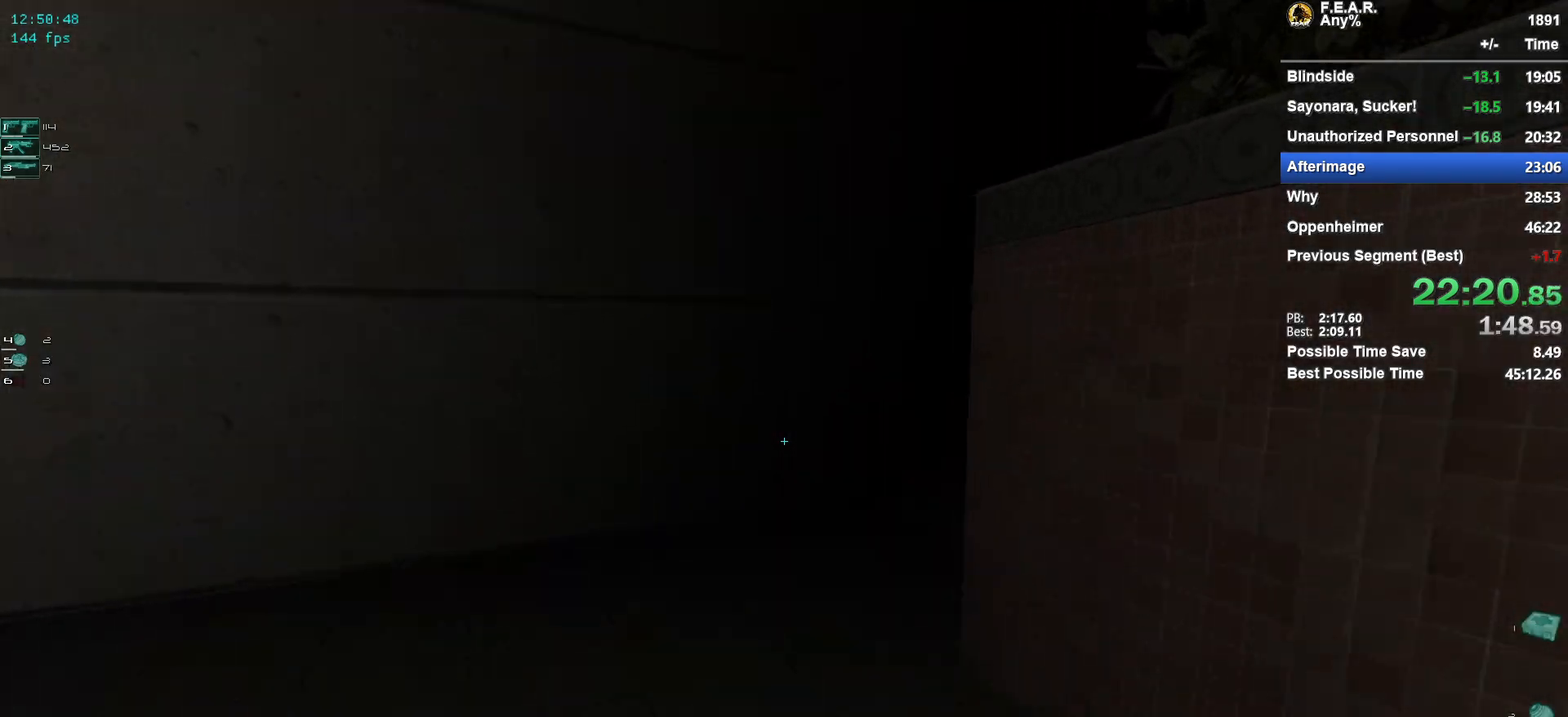
{"keys": ["w"], "mouse": [], "events": []}
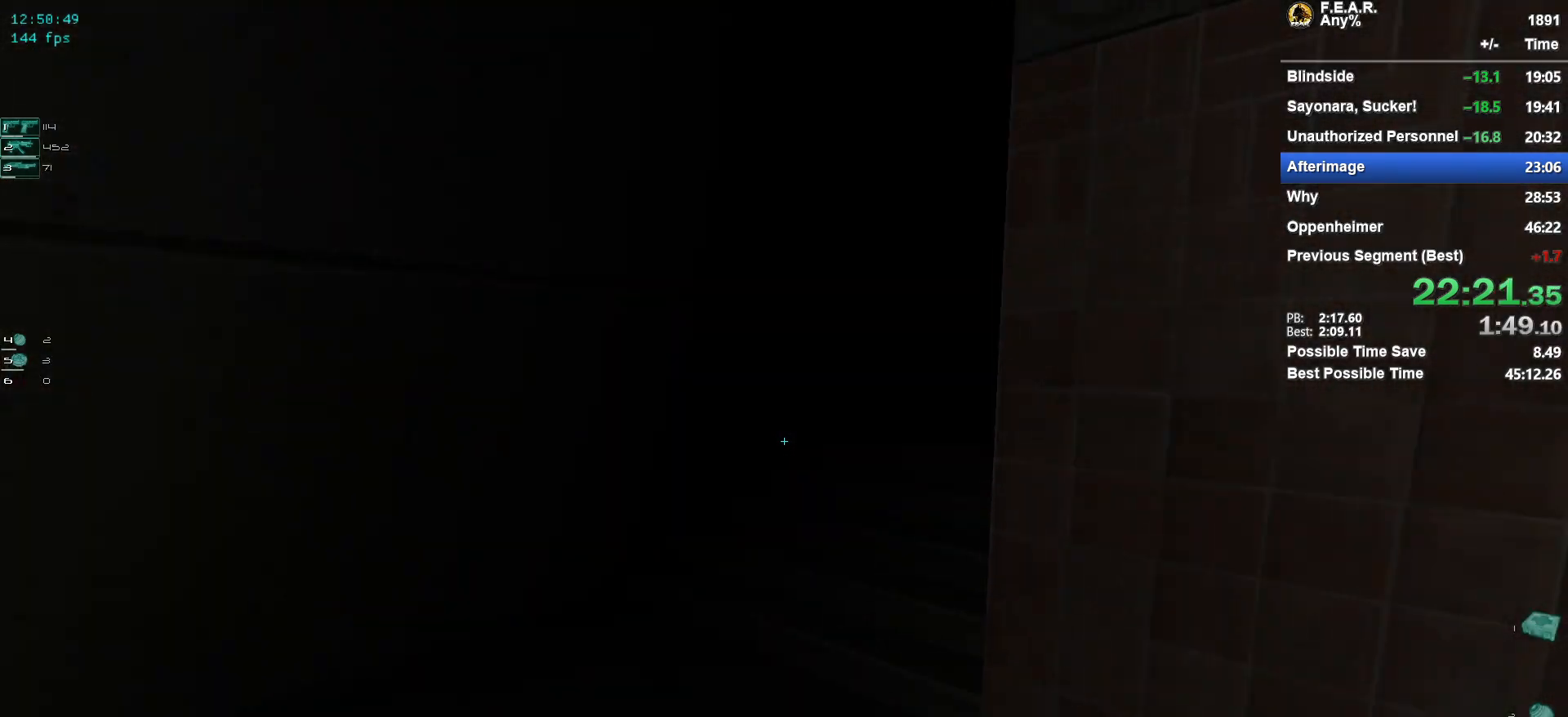
{"keys": ["w"], "mouse": [], "events": []}
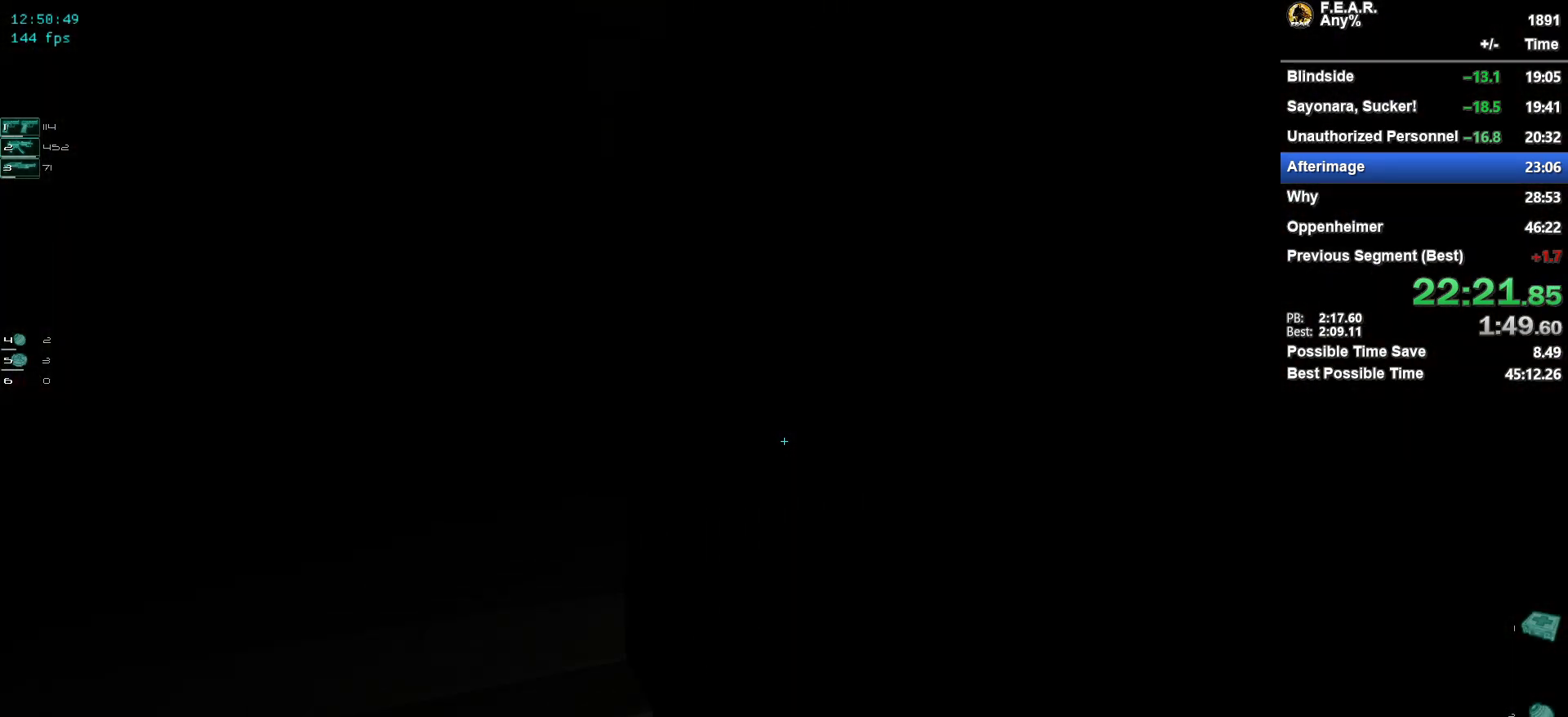
{"keys": ["a", "w"], "mouse": [], "events": [[100, "a", "down"]]}
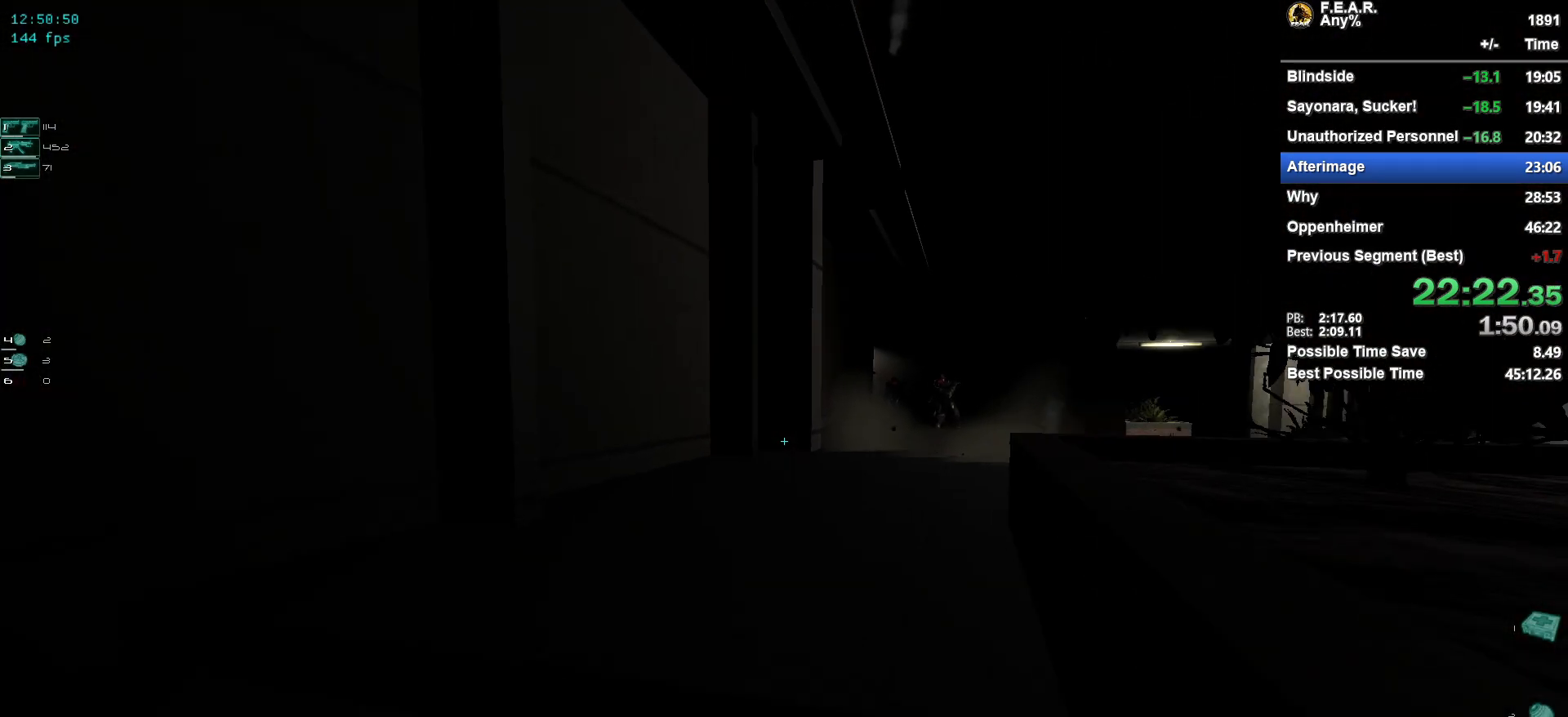
{"keys": ["w", "x"], "mouse": [], "events": [[66, "a", "up"], [267, "x", "down"], [400, "x", "up"], [450, "x", "down"]]}
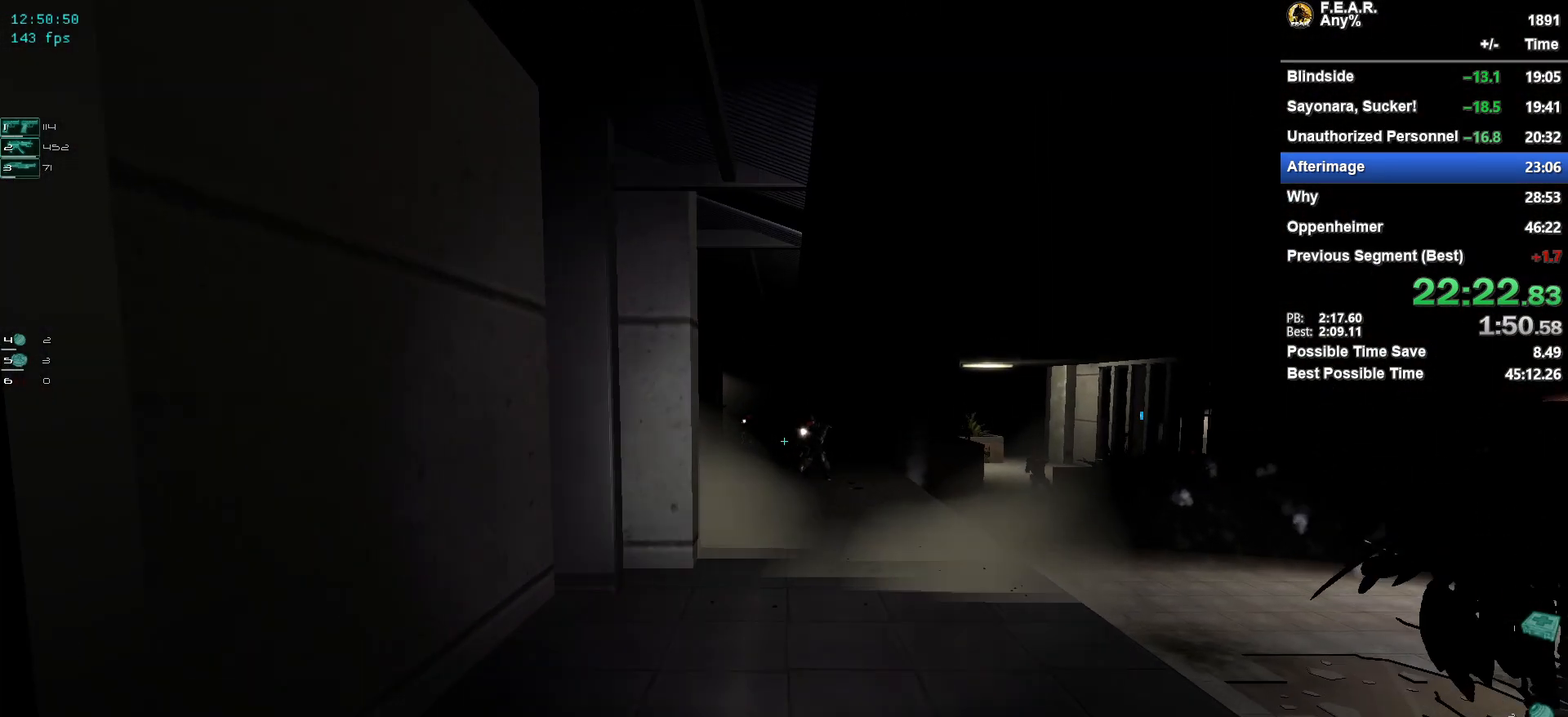
{"keys": ["w"], "mouse": [], "events": [[84, "x", "up"], [367, "g", "down"], [451, "g", "up"]]}
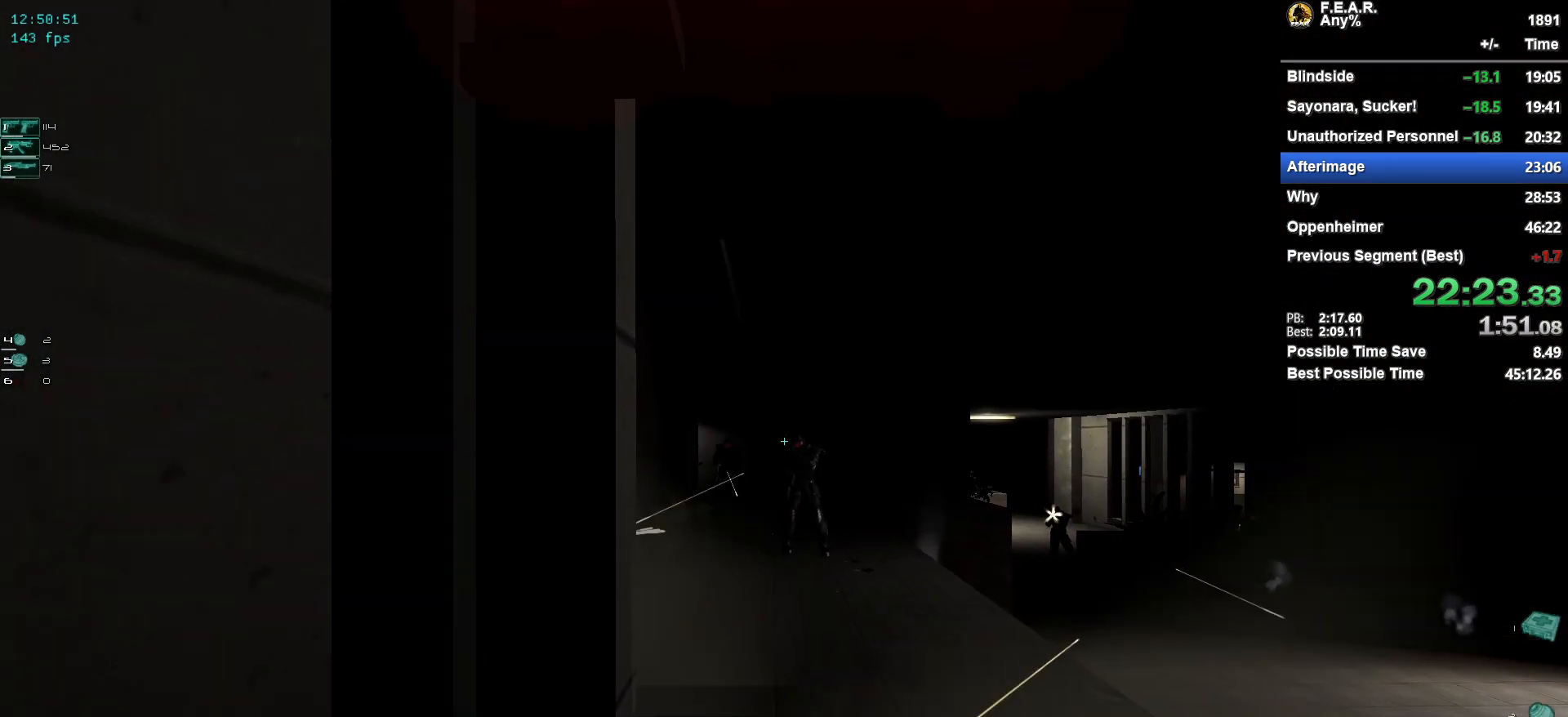
{"keys": ["w"], "mouse": [], "events": []}
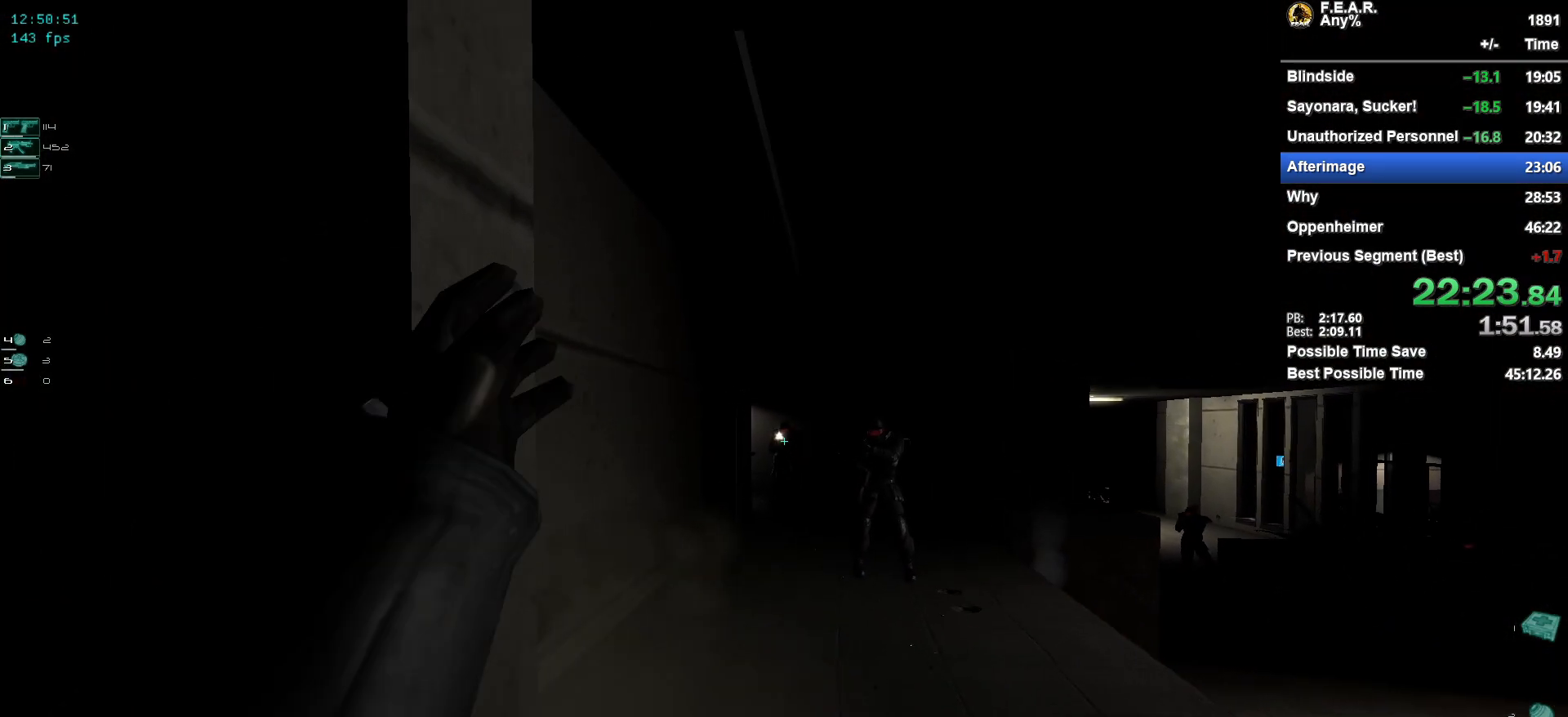
{"keys": ["w"], "mouse": [], "events": []}
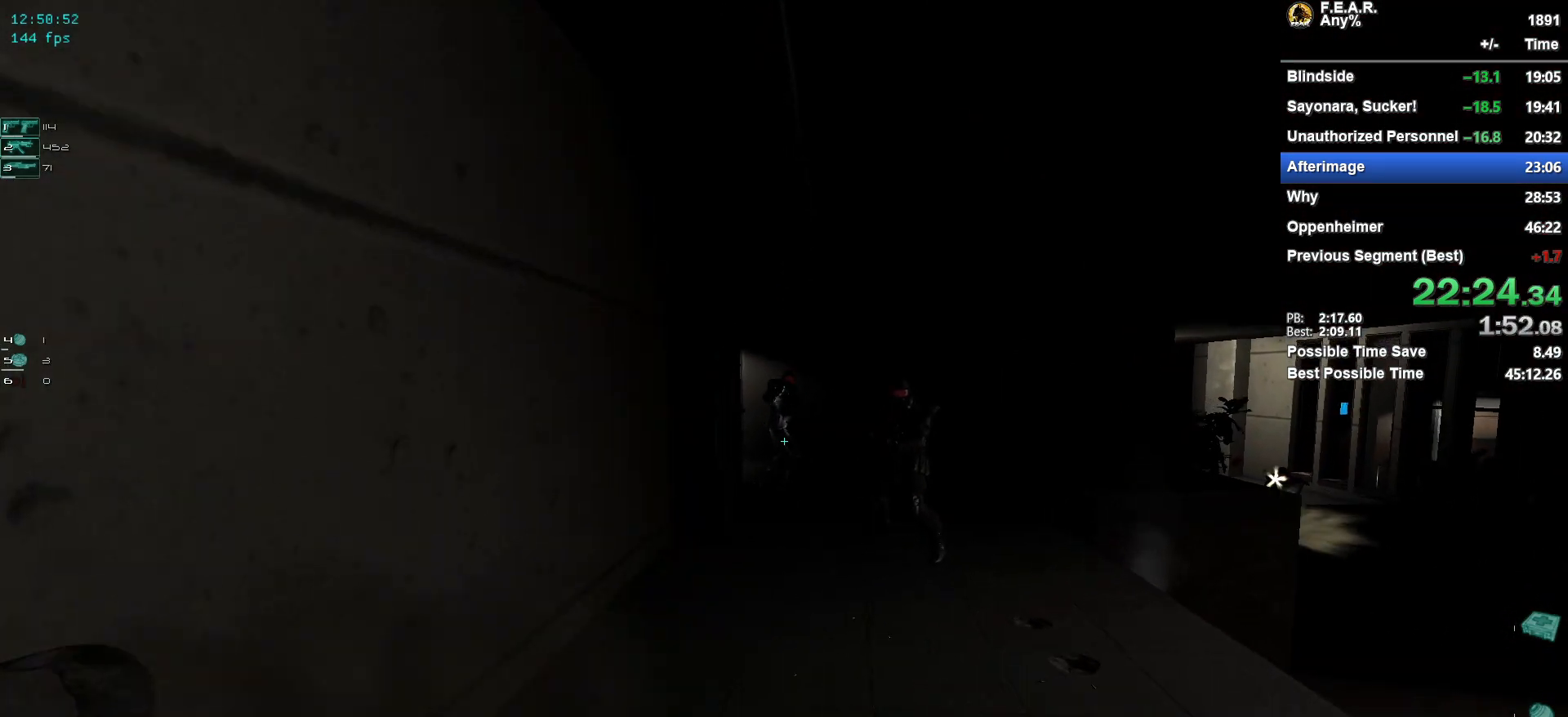
{"keys": ["w"], "mouse": [], "events": []}
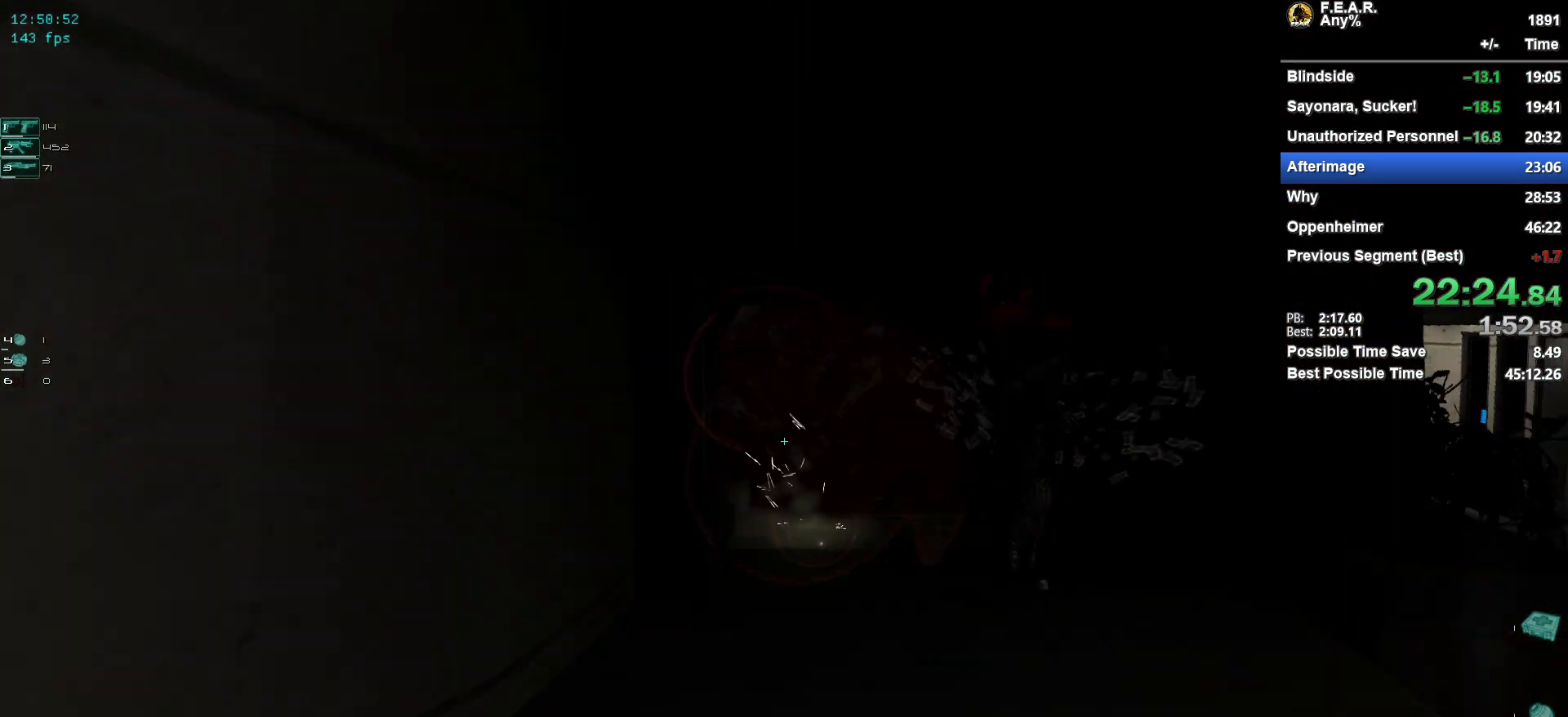
{"keys": ["w"], "mouse": [], "events": [[200, "d", "down"], [333, "d", "up"]]}
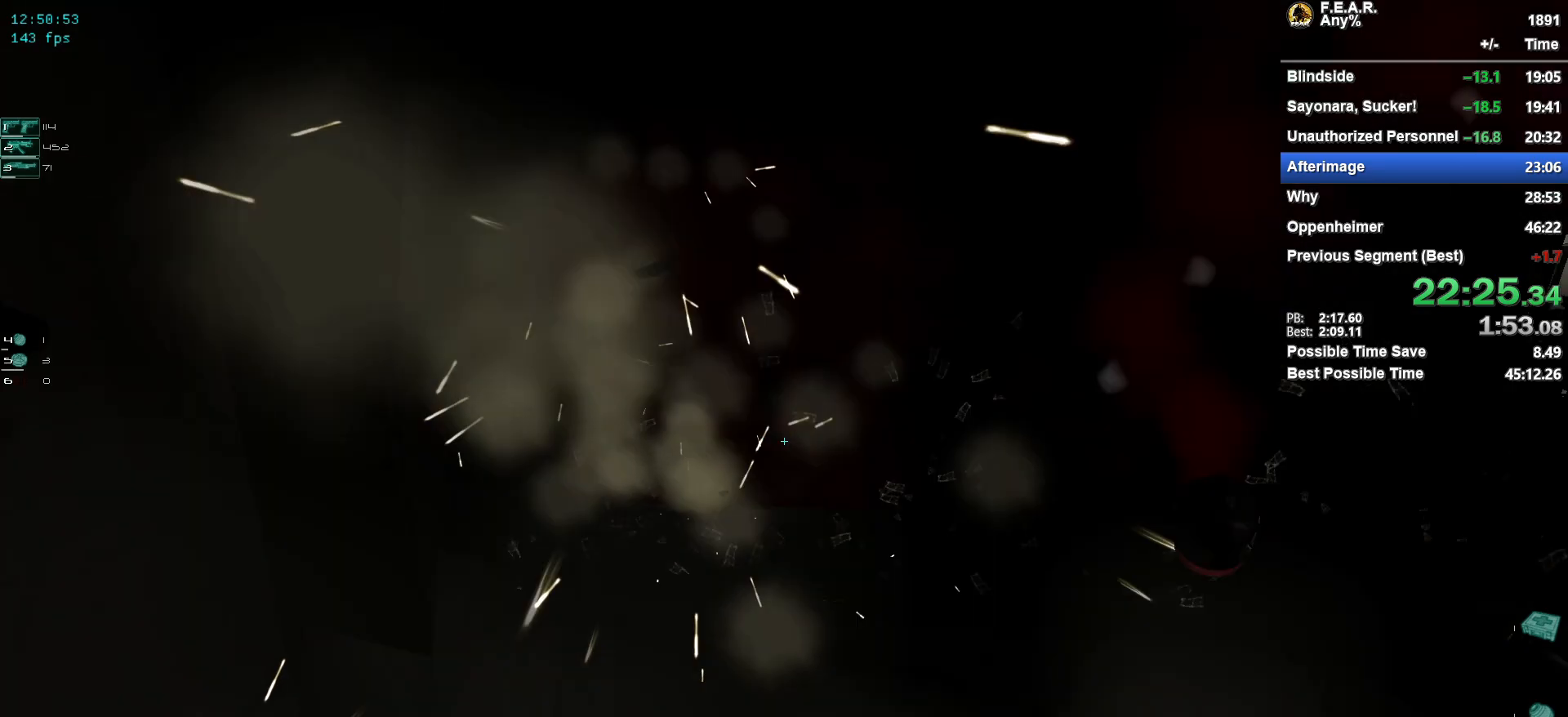
{"keys": ["w"], "mouse": [], "events": []}
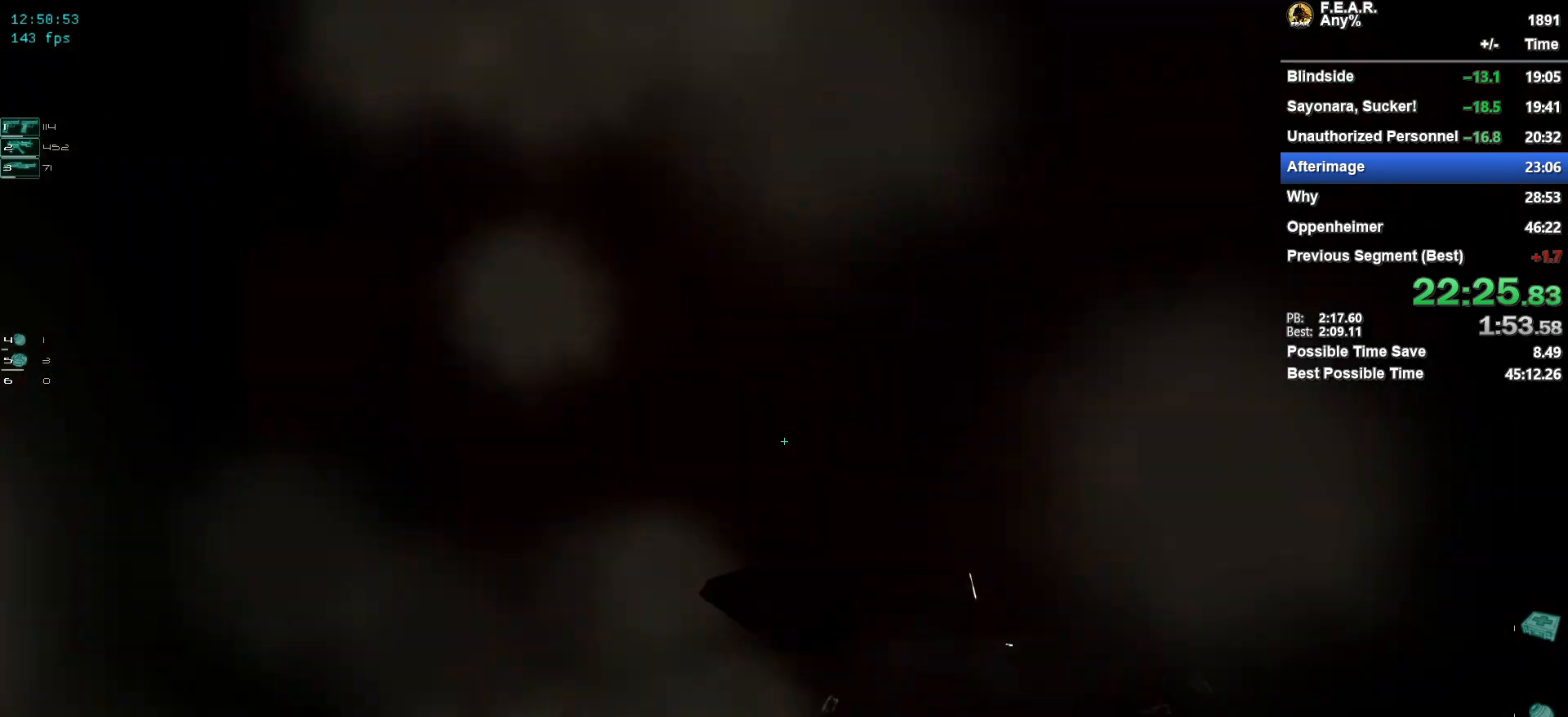
{"keys": ["w"], "mouse": [], "events": []}
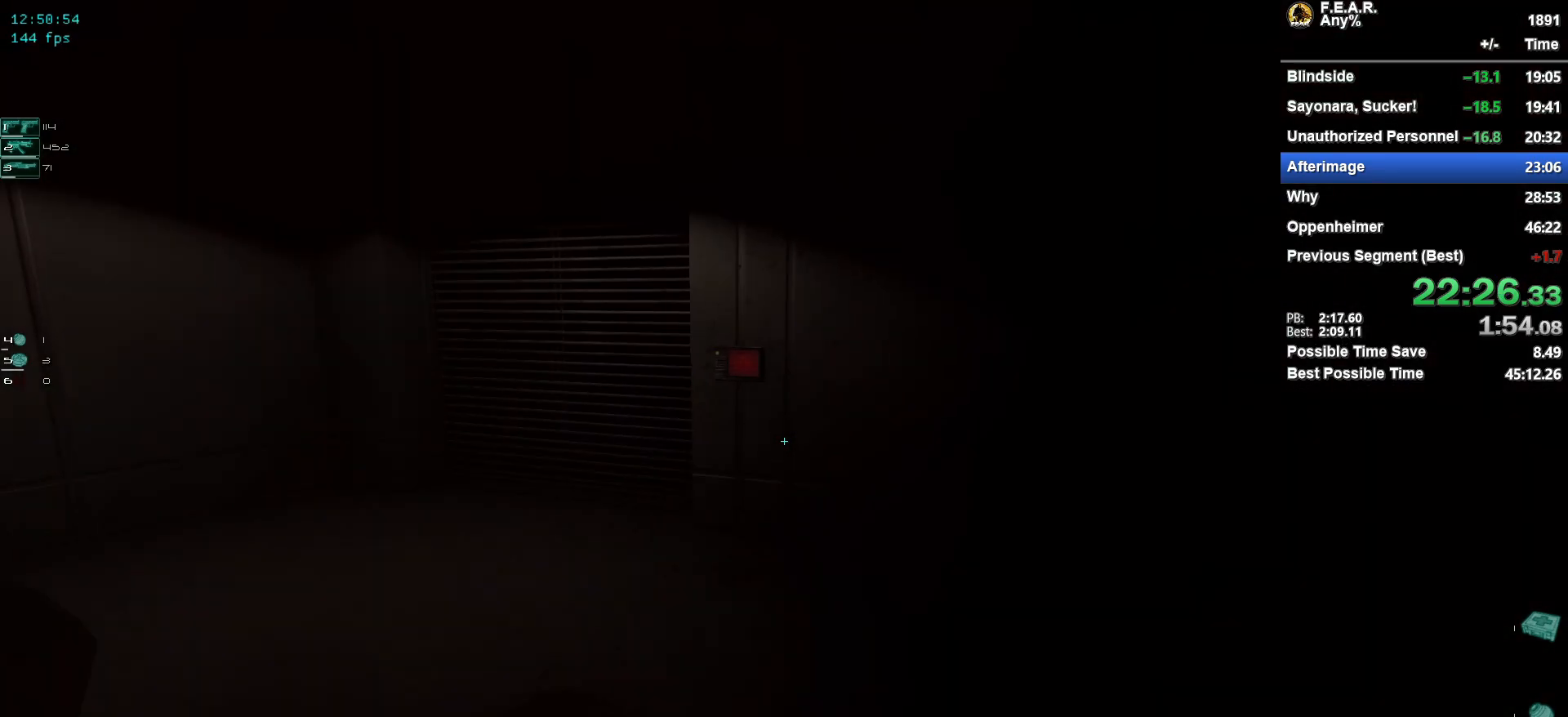
{"keys": ["w"], "mouse": [], "events": [[334, "a", "down"], [434, "a", "up"]]}
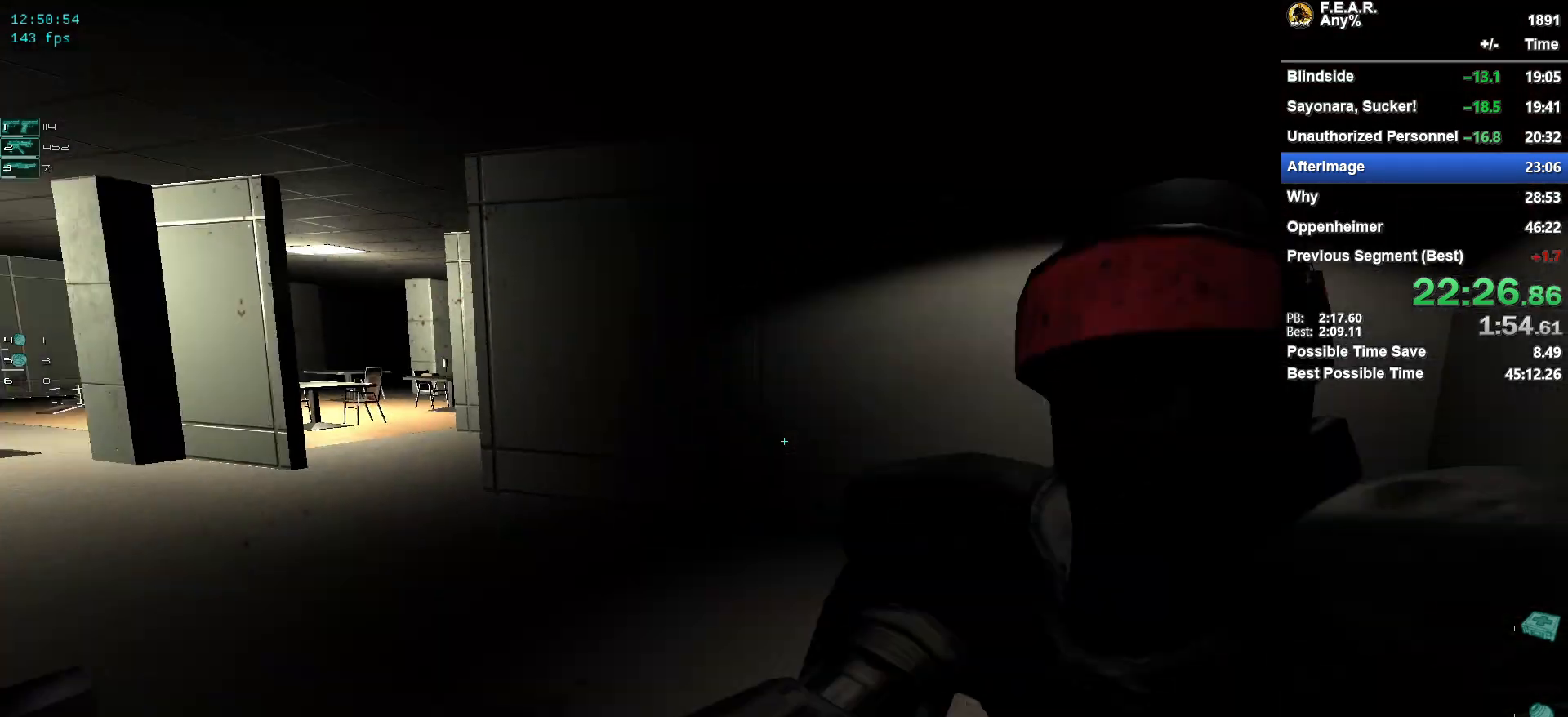
{"keys": ["ctrl", "w"], "mouse": ["left"], "events": [[66, "d", "down"], [116, "d", "up"], [216, "d", "down"], [266, "d", "up"], [450, "mouse_left", "down"], [500, "ctrl", "down"]]}
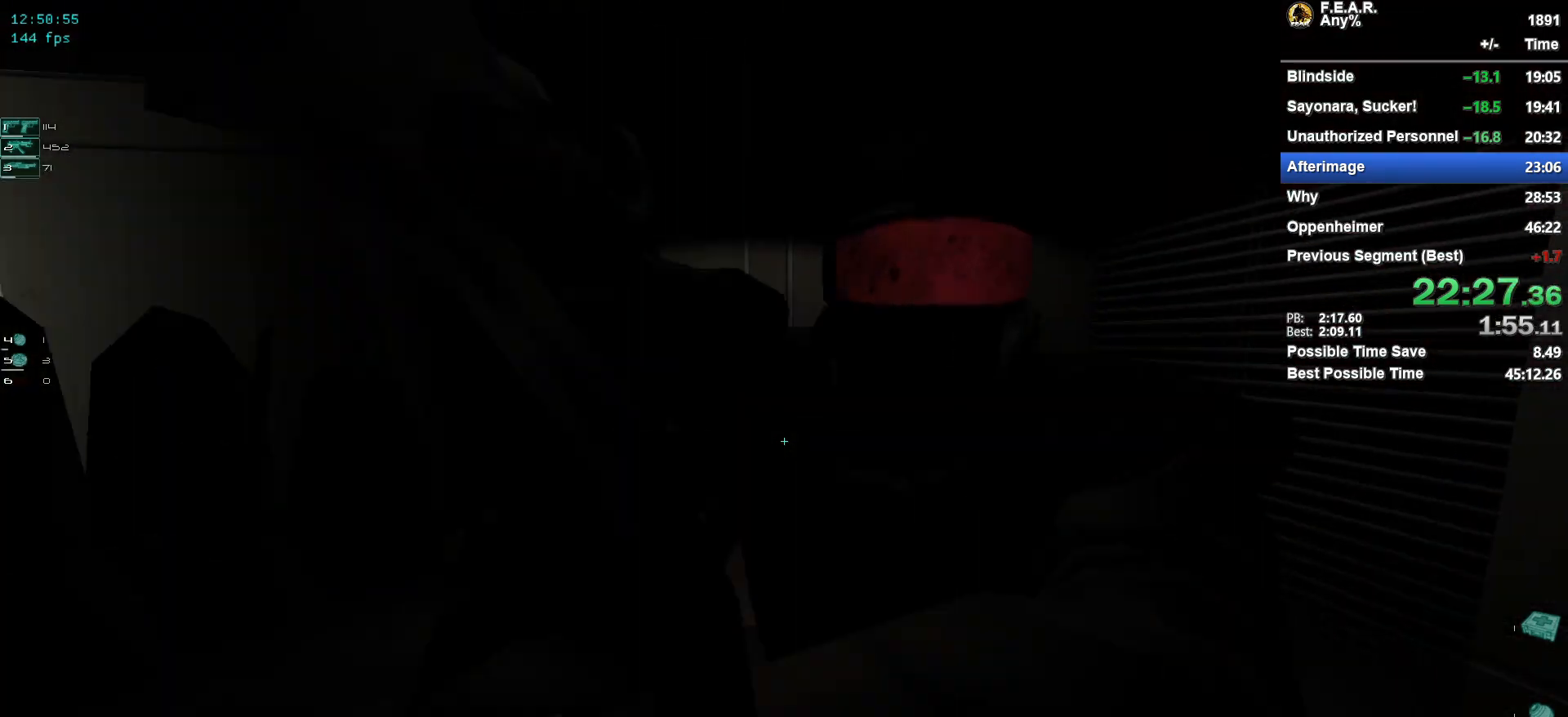
{"keys": ["w"], "mouse": [], "events": [[83, "ctrl", "up"], [83, "mouse_left", "up"], [134, "mouse_left", "down"], [234, "mouse_left", "up"]]}
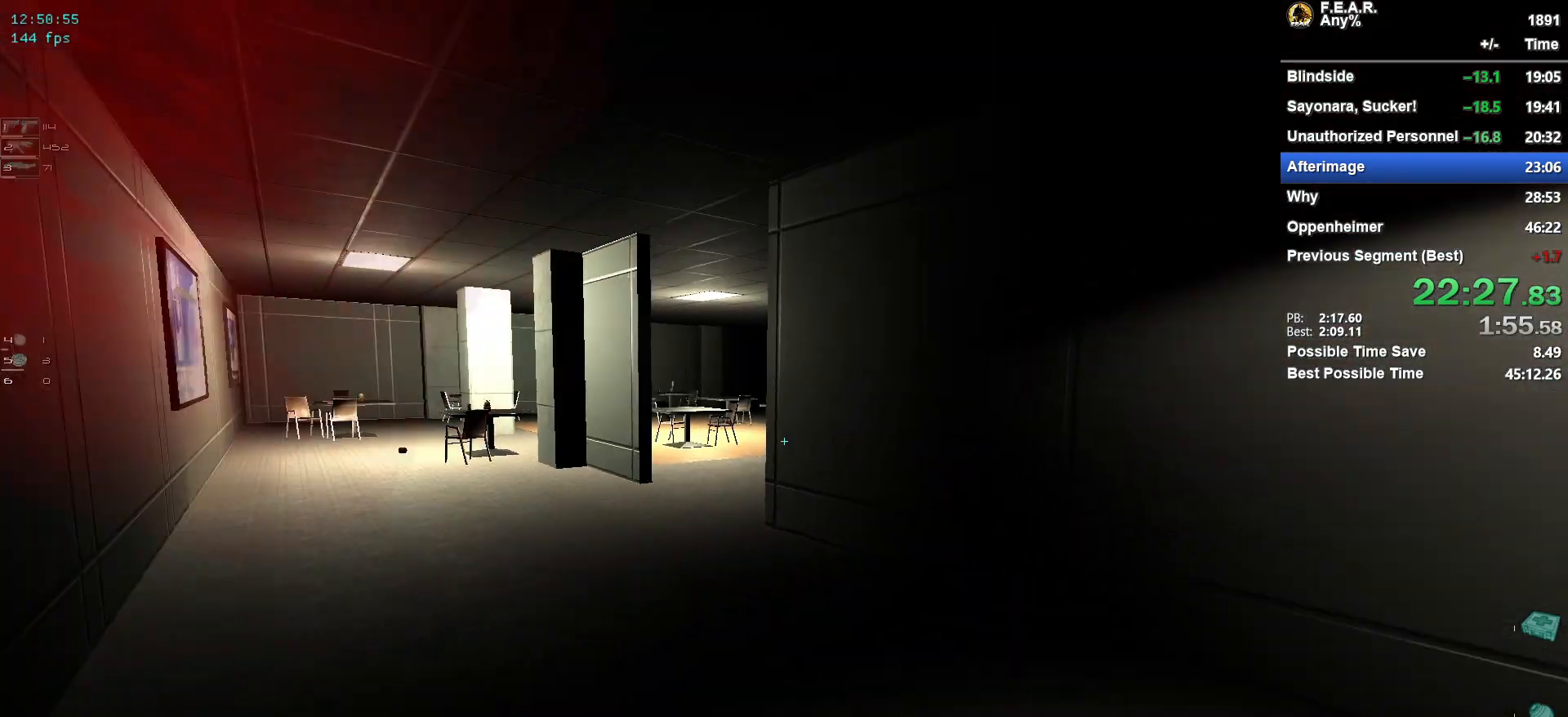
{"keys": ["w"], "mouse": [], "events": [[16, "a", "down"], [150, "a", "up"], [333, "a", "down"], [483, "a", "up"]]}
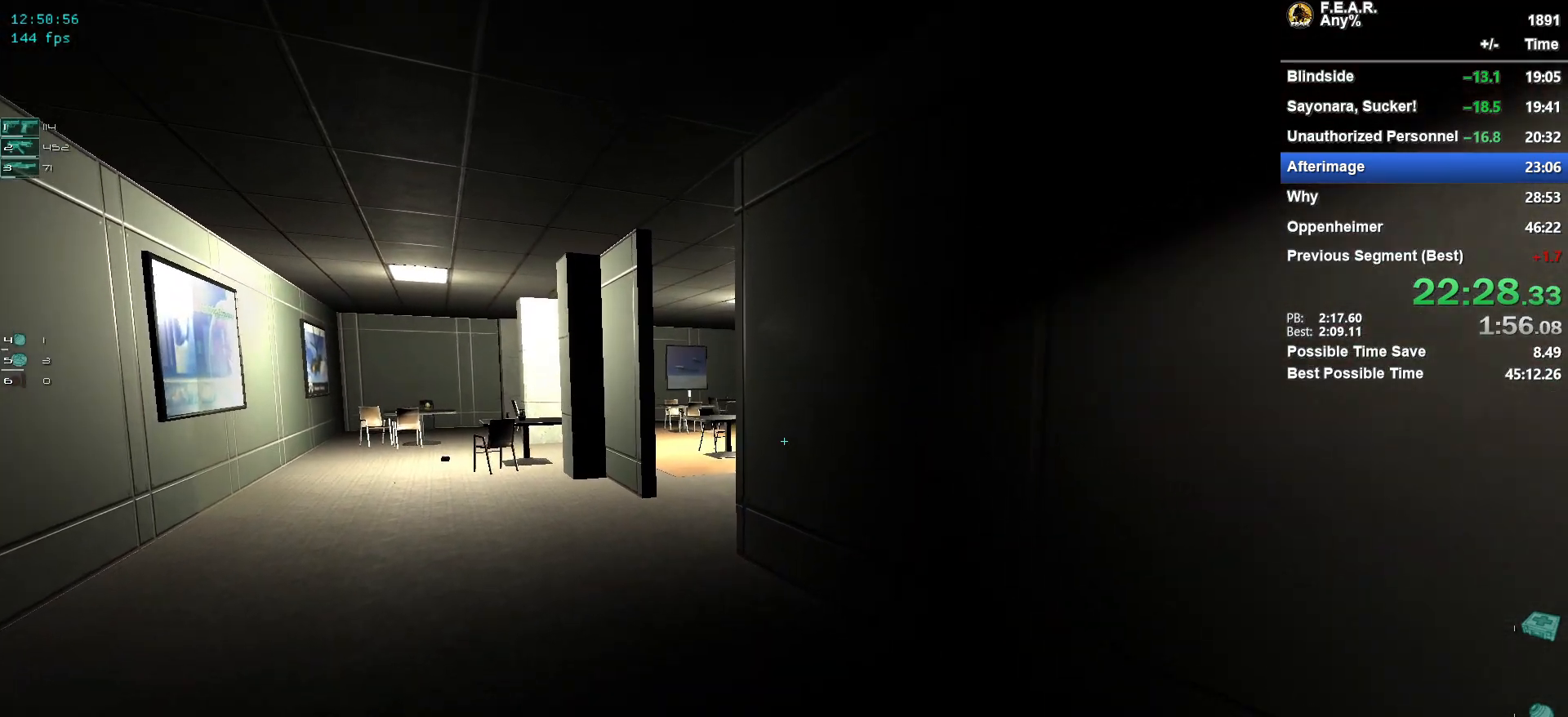
{"keys": ["w"], "mouse": [], "events": [[217, "a", "down"], [350, "a", "up"]]}
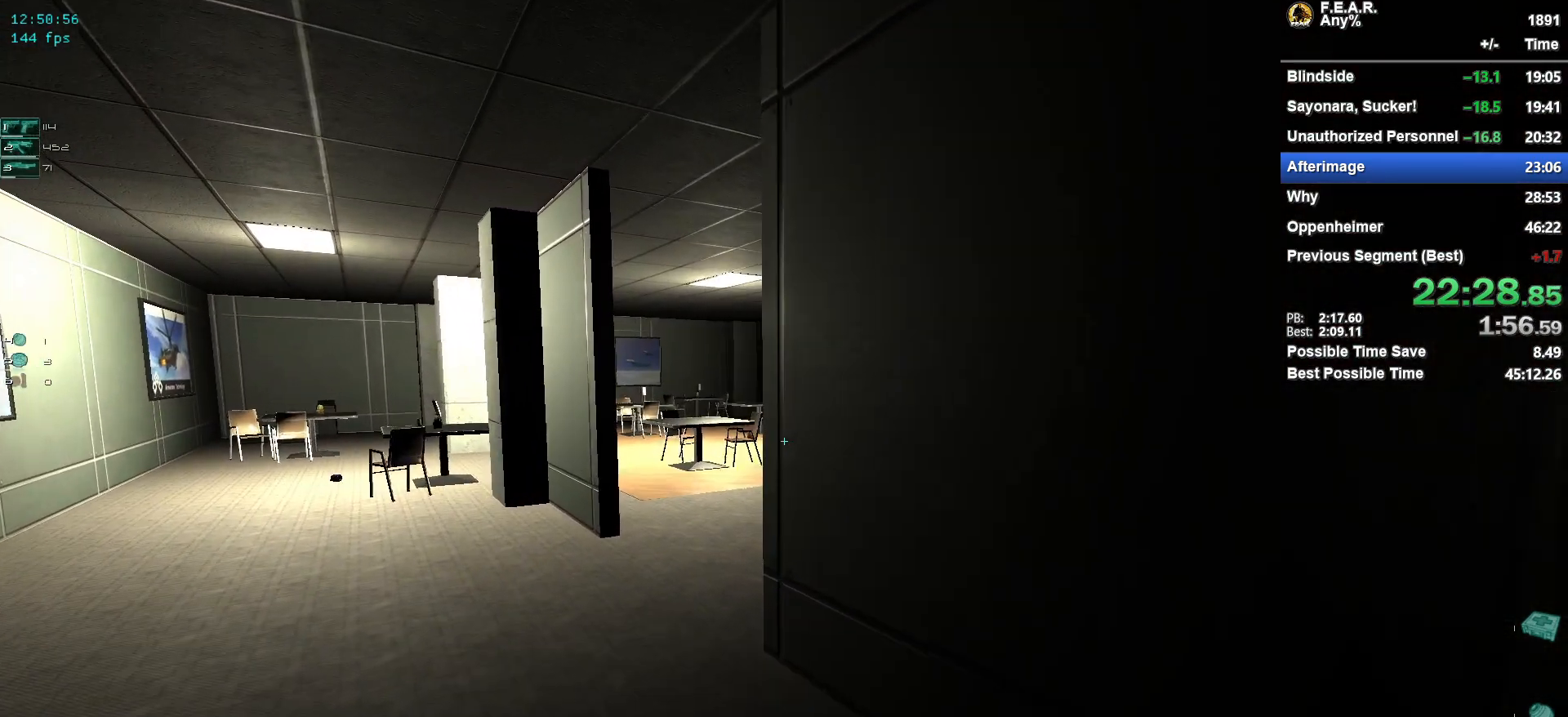
{"keys": ["w"], "mouse": [], "events": [[83, "a", "down"], [233, "a", "up"]]}
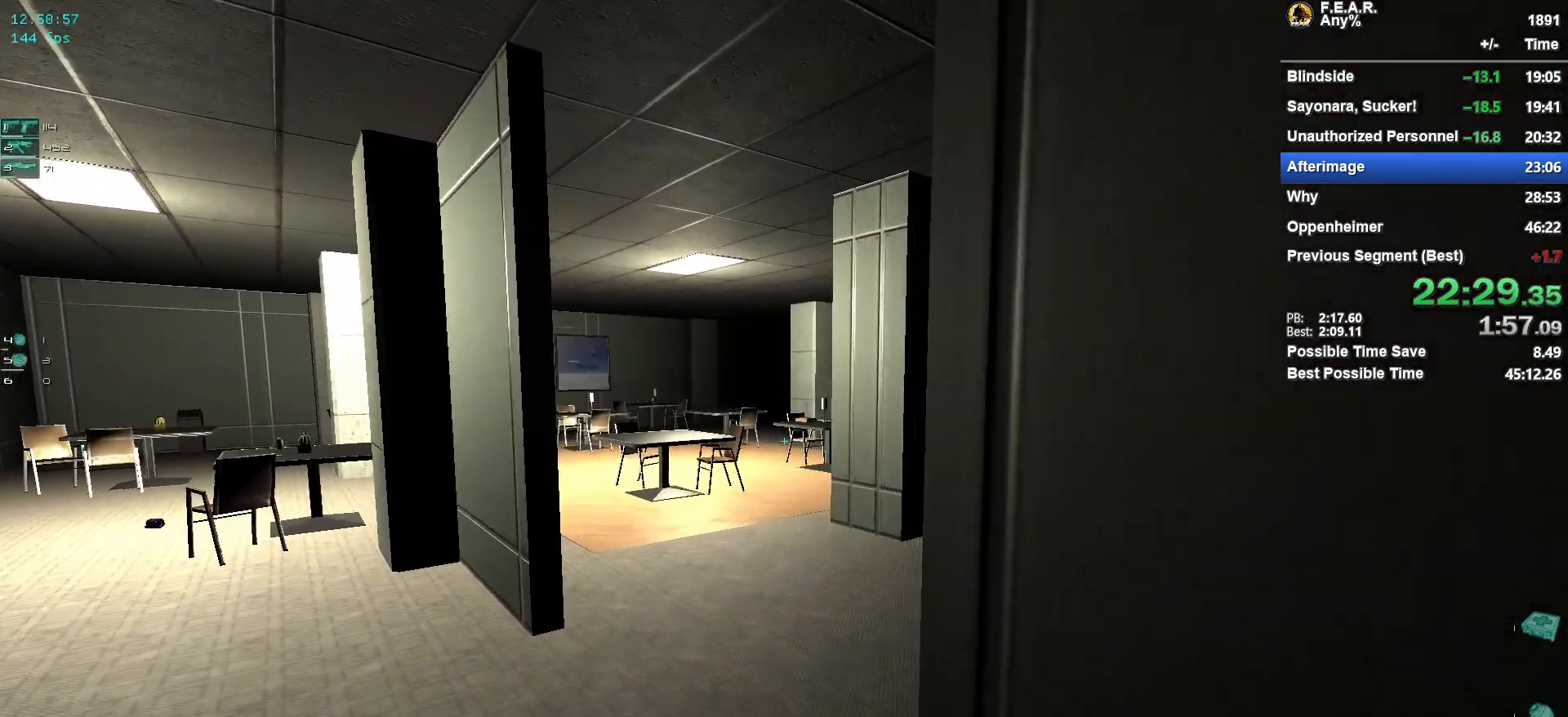
{"keys": ["w"], "mouse": [], "events": []}
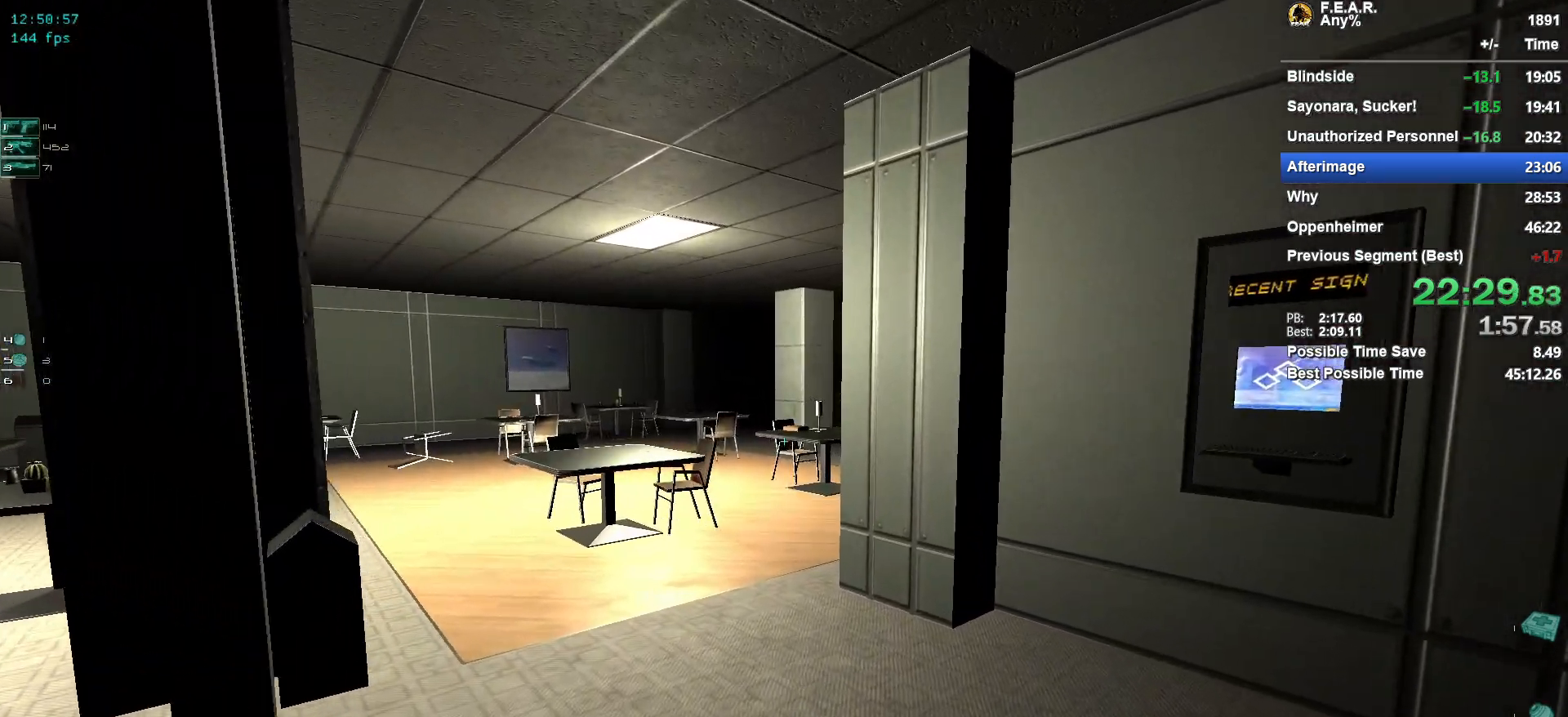
{"keys": ["w"], "mouse": [], "events": [[266, "a", "down"], [450, "a", "up"]]}
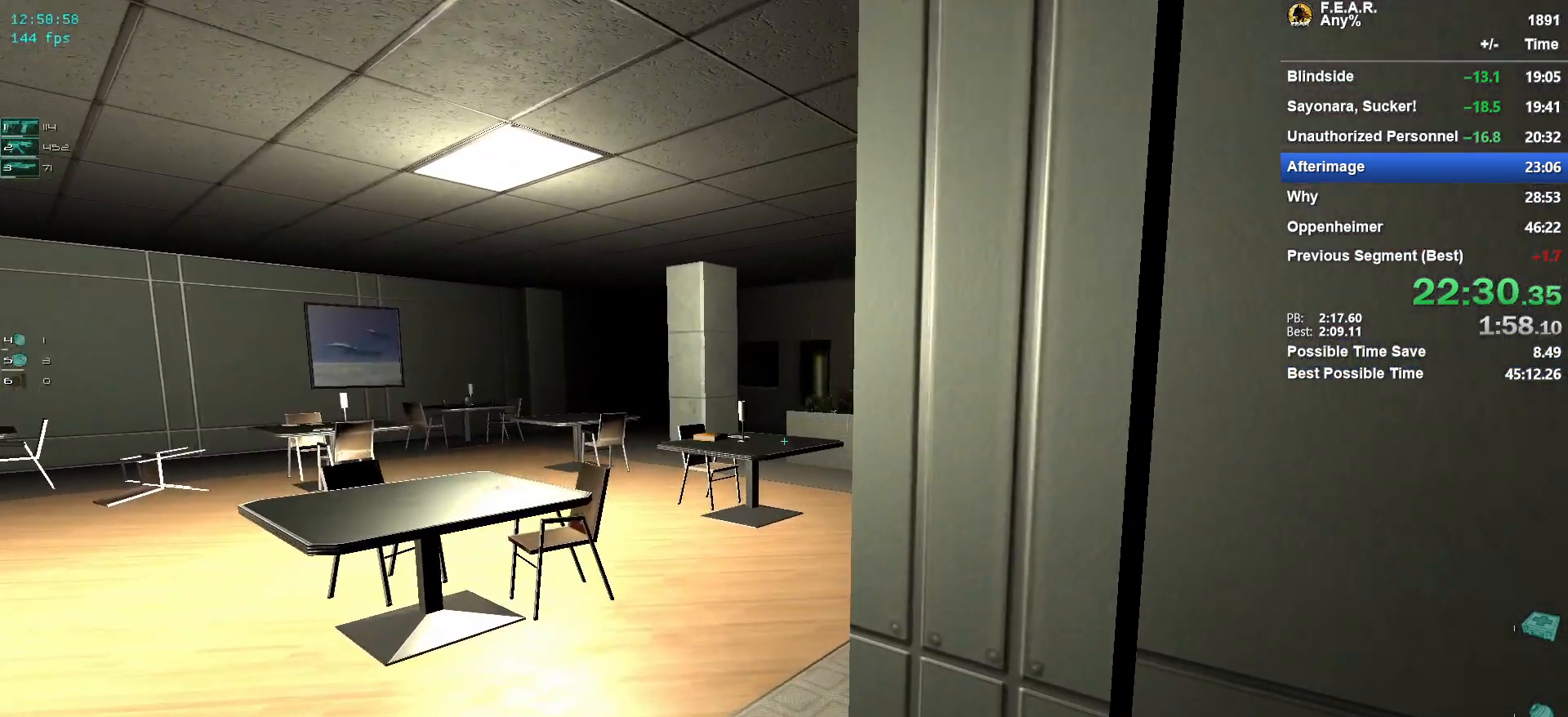
{"keys": ["w"], "mouse": [], "events": []}
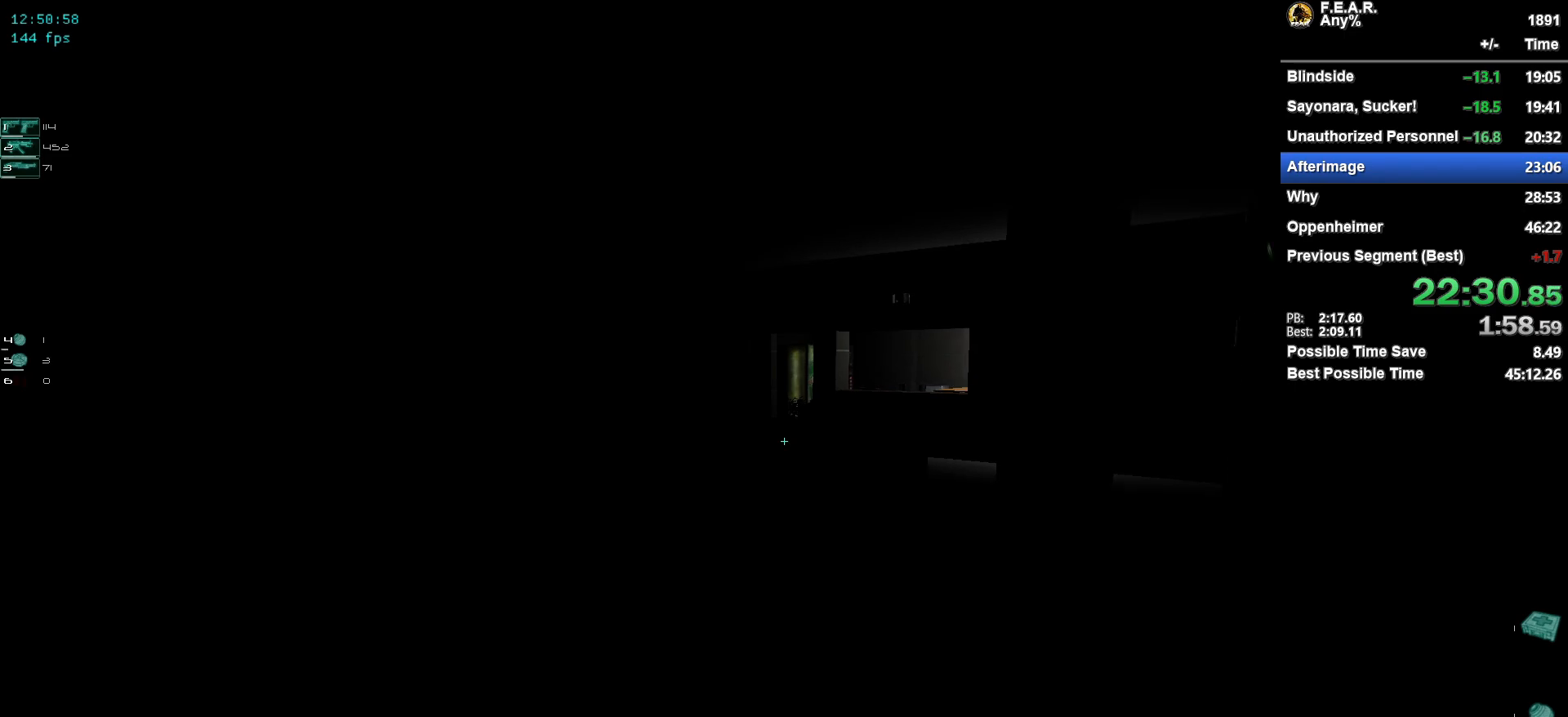
{"keys": ["w"], "mouse": [], "events": []}
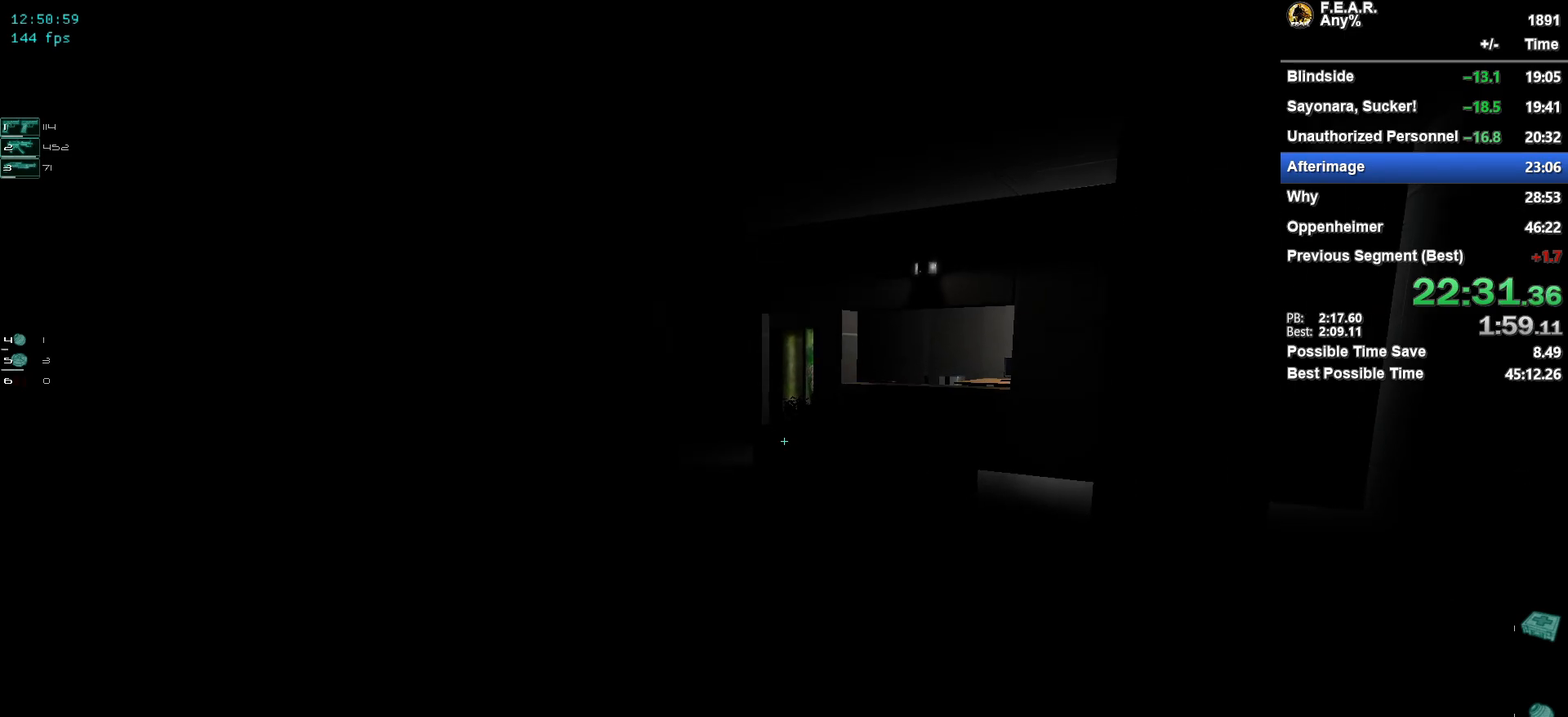
{"keys": ["w"], "mouse": [], "events": [[67, "space", "down"], [450, "space", "up"]]}
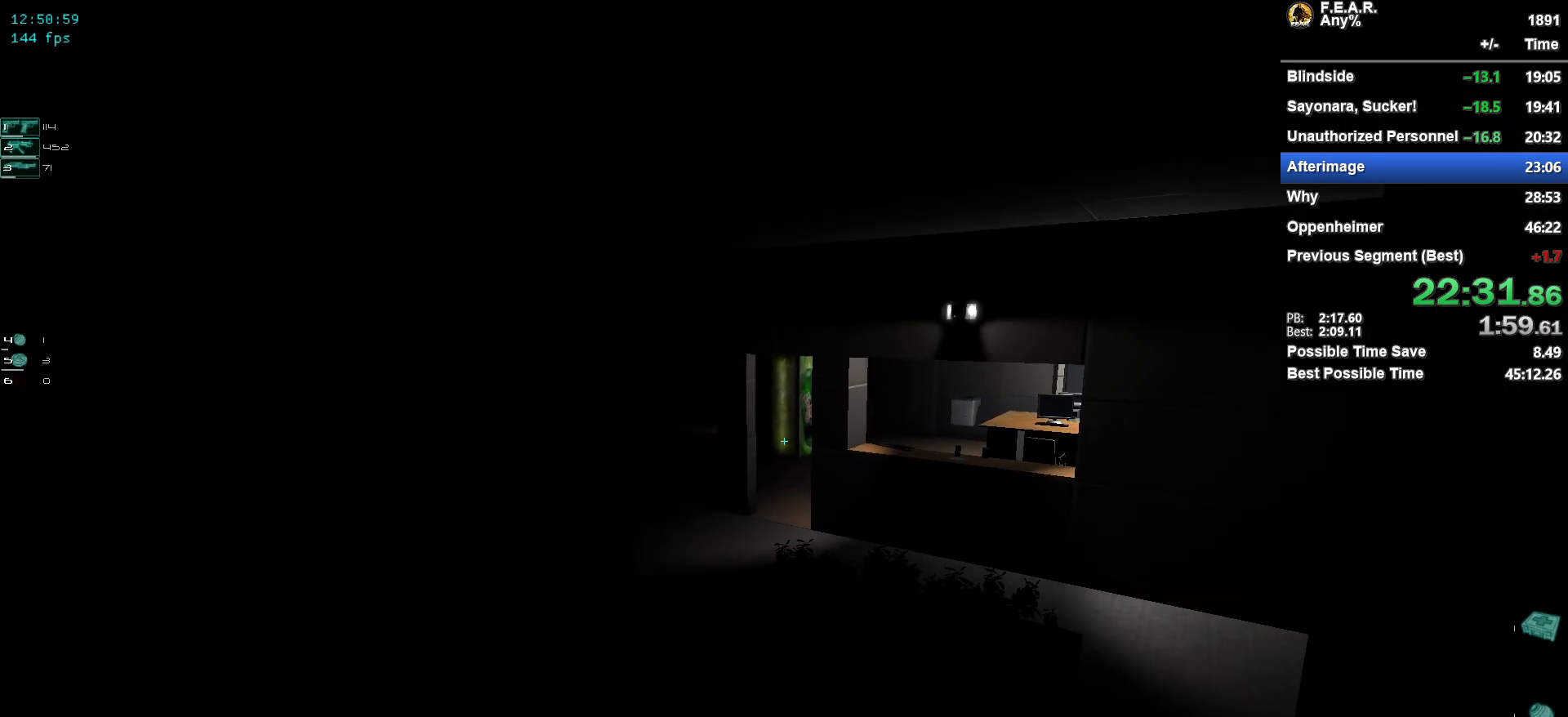
{"keys": ["w"], "mouse": [], "events": []}
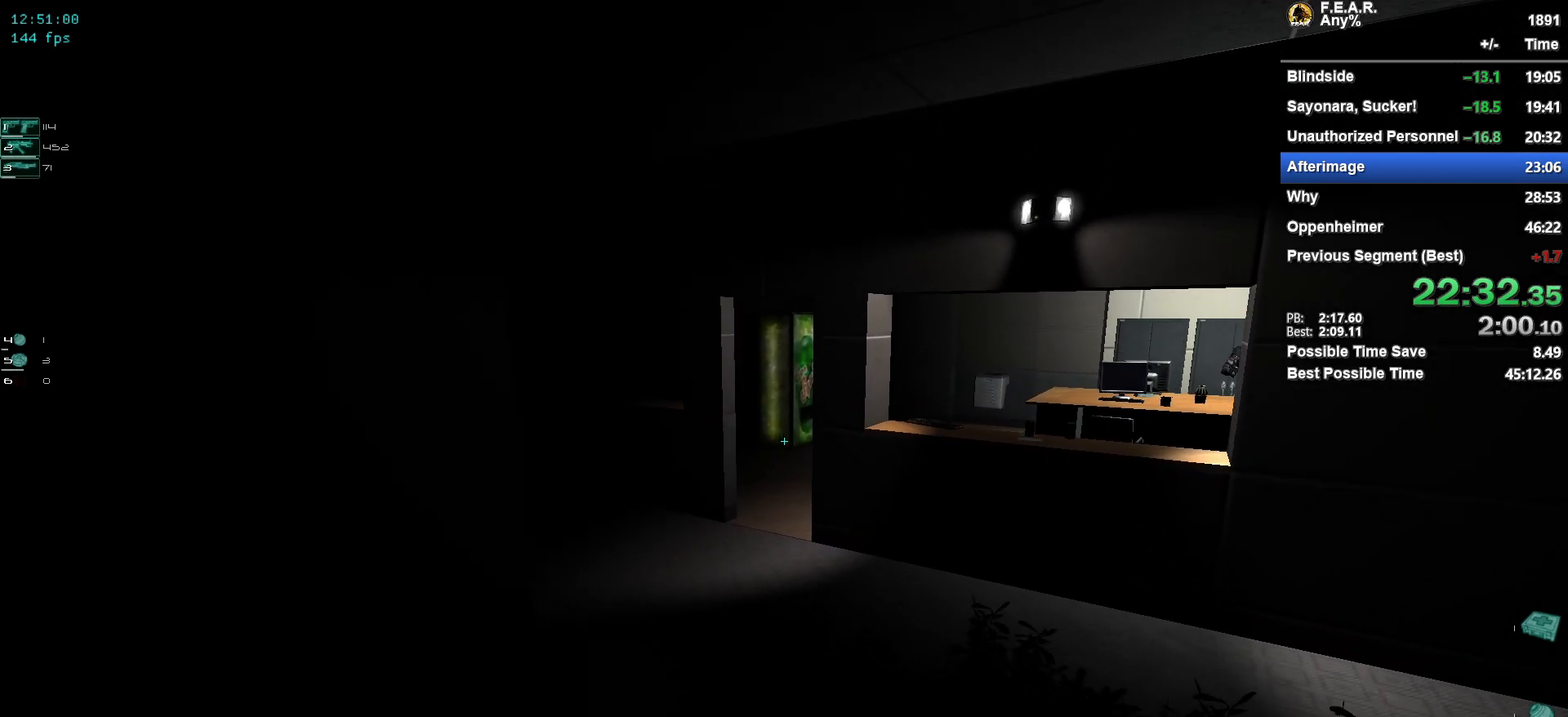
{"keys": ["w"], "mouse": [], "events": [[17, "space", "down"], [384, "space", "up"]]}
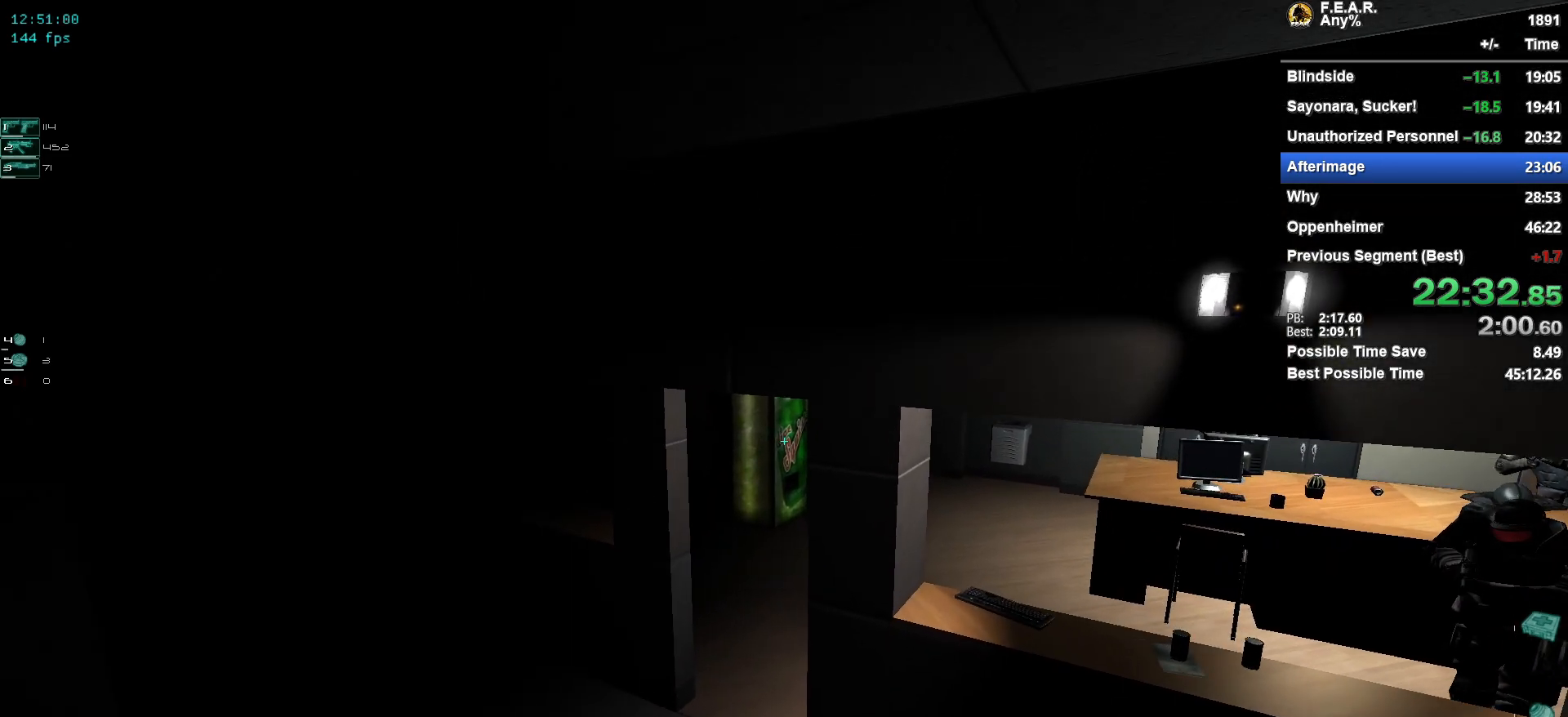
{"keys": ["w"], "mouse": [], "events": [[33, "a", "down"], [216, "a", "up"], [400, "a", "down"], [500, "a", "up"]]}
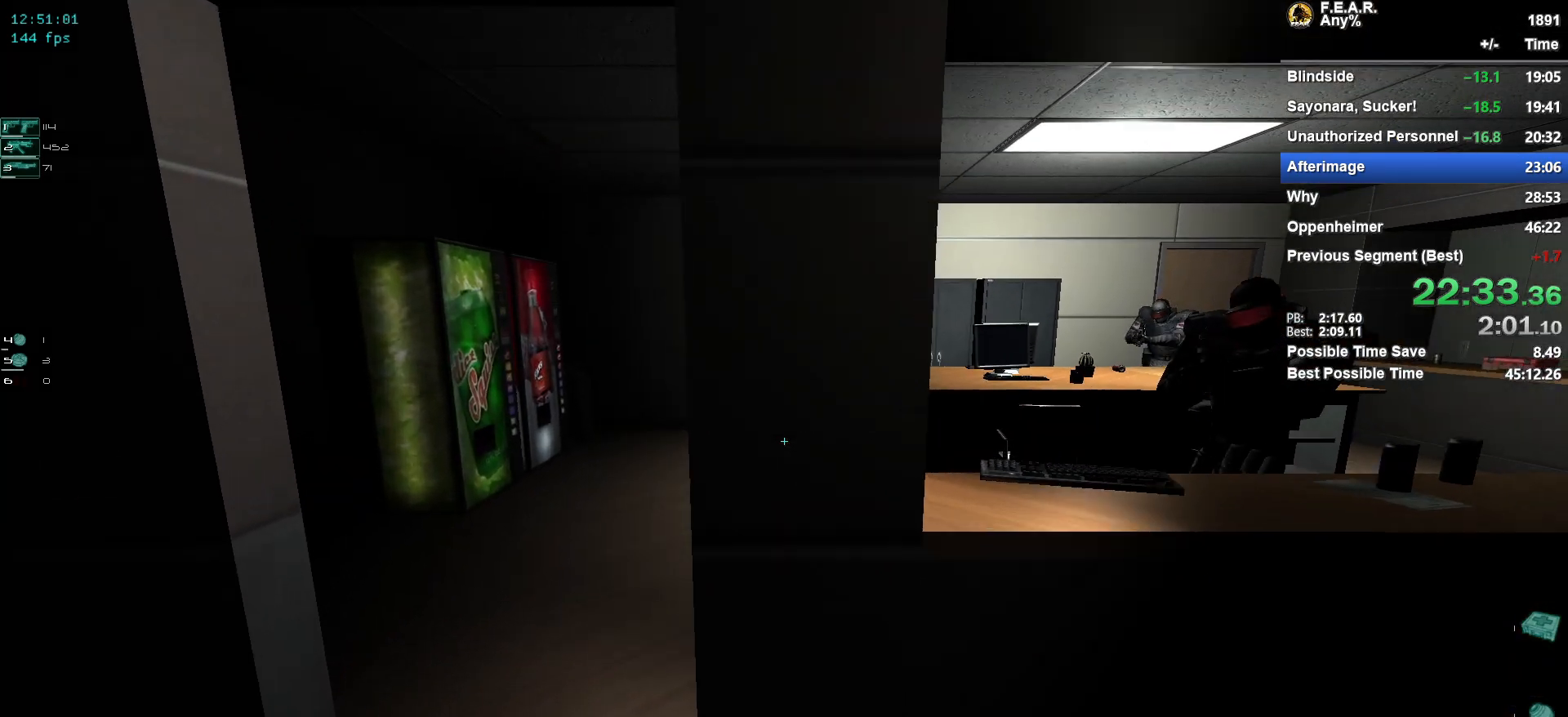
{"keys": ["w"], "mouse": ["left"], "events": [[134, "a", "down"], [317, "a", "up"], [467, "mouse_left", "down"]]}
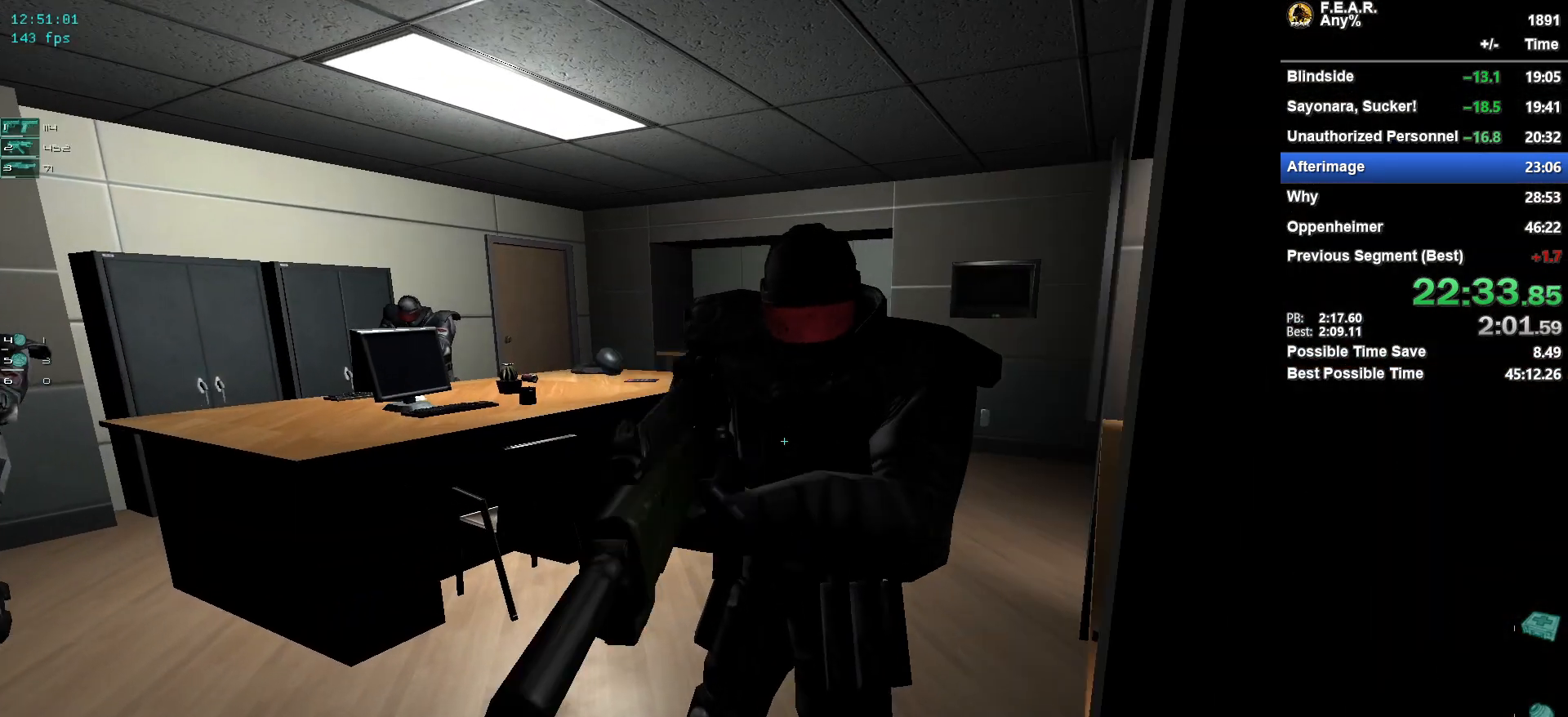
{"keys": ["w"], "mouse": [], "events": [[16, "ctrl", "down"], [50, "ctrl", "up"], [50, "mouse_left", "up"], [433, "a", "down"], [483, "a", "up"]]}
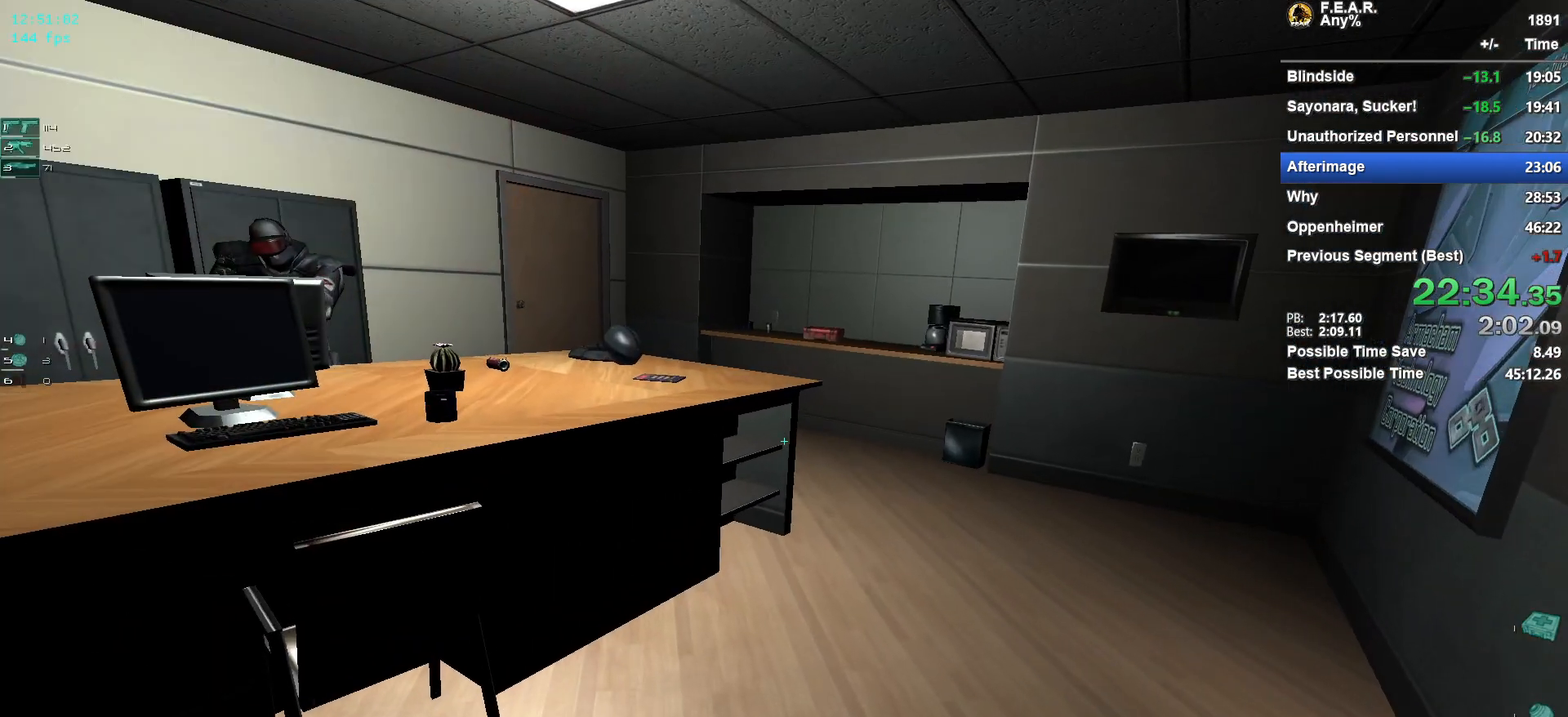
{"keys": ["a", "space", "w"], "mouse": [], "events": [[267, "space", "down"], [451, "a", "down"]]}